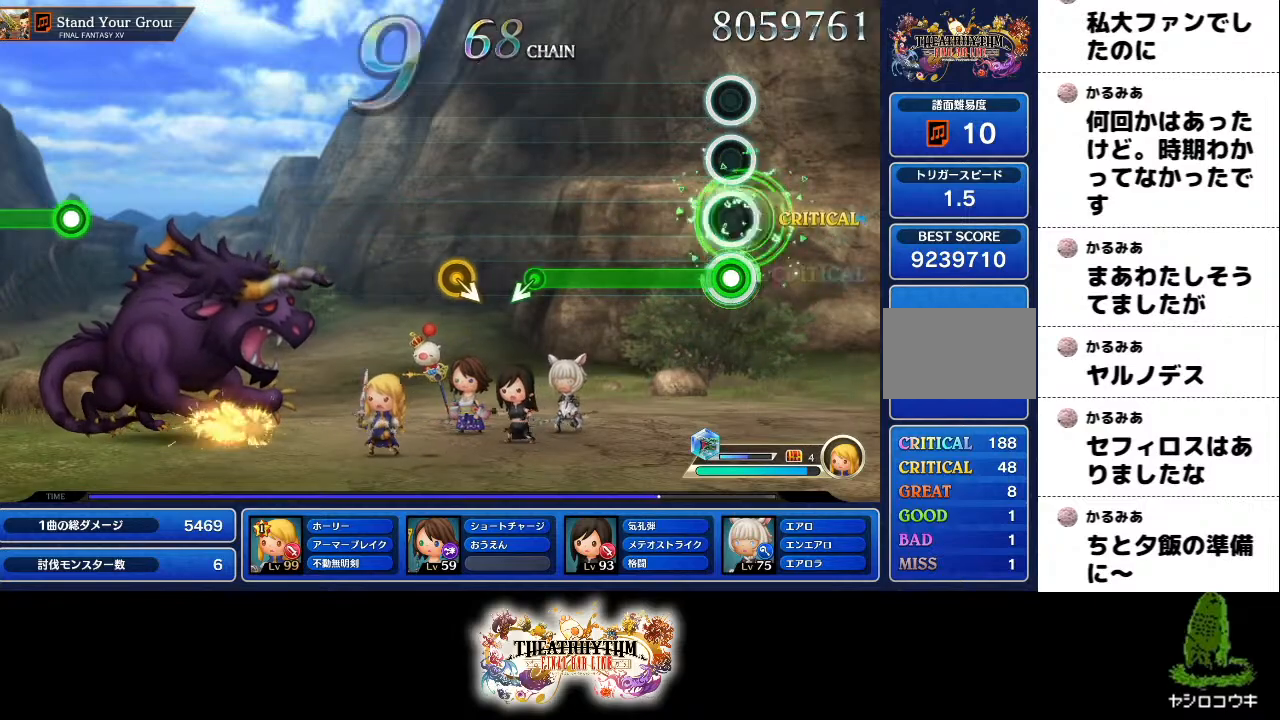
Gameplay with a controller (PlayStation layout); each line is a JSON object with the inputs held at the frame after it. "events" lists button and stick changes between this image and that frame as [ms after this image, input, new state], when the widget could be followed in between. Not read: L3 R1 R3.
{"buttons": [], "left_stick": "left", "right_stick": "center", "events": [[467, "left_stick", "left"], [501, "R2", "up"]]}
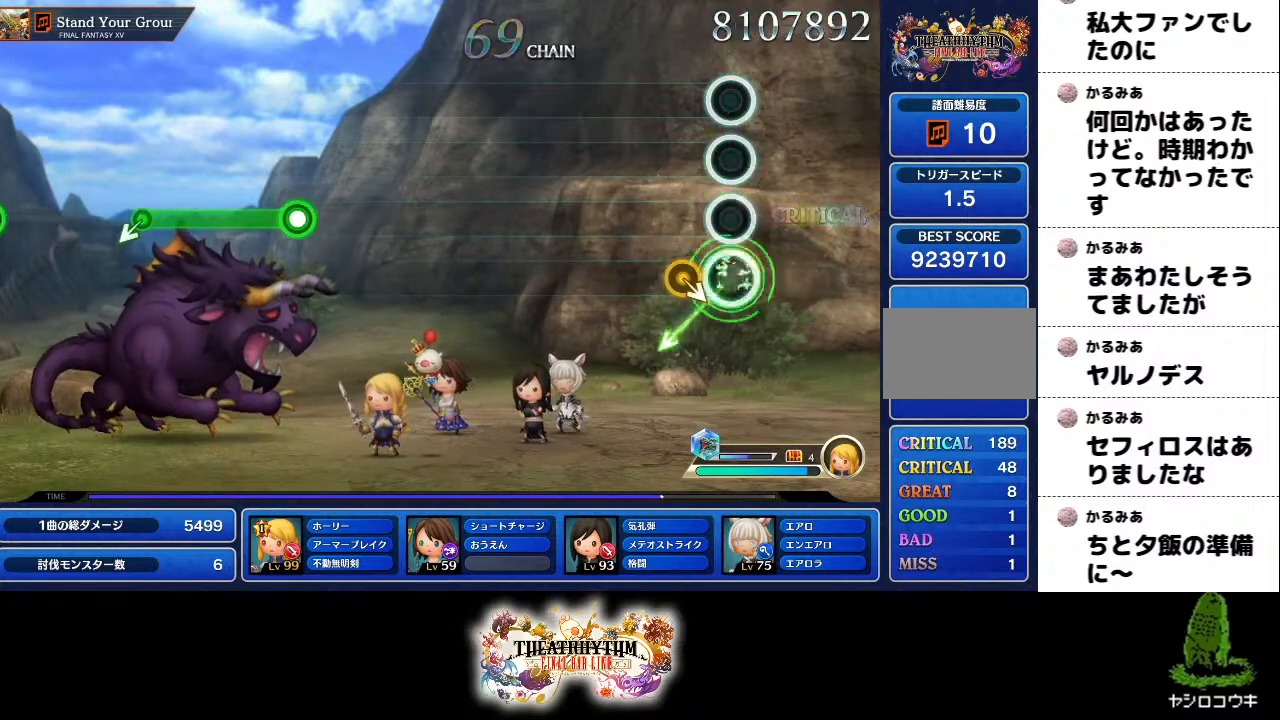
{"buttons": [], "left_stick": "center", "right_stick": "center", "events": [[50, "left_stick", "center"]]}
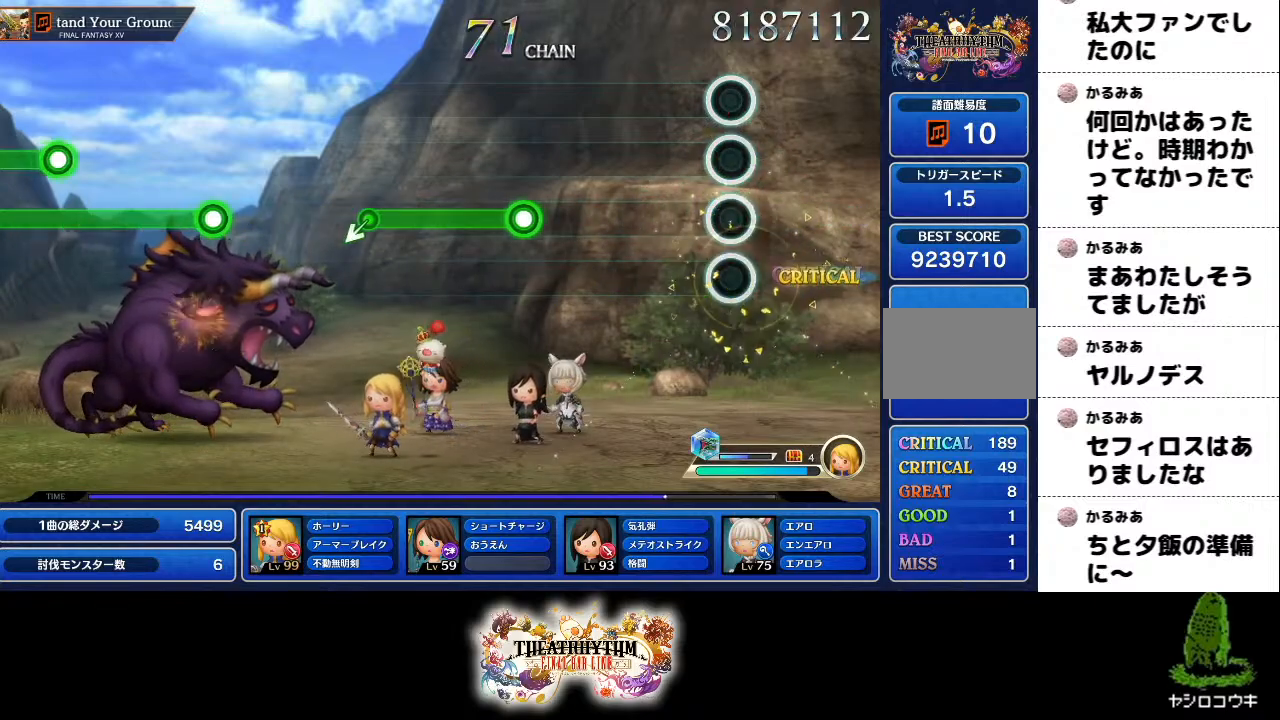
{"buttons": ["R2"], "left_stick": "center", "right_stick": "center", "events": [[501, "R2", "down"]]}
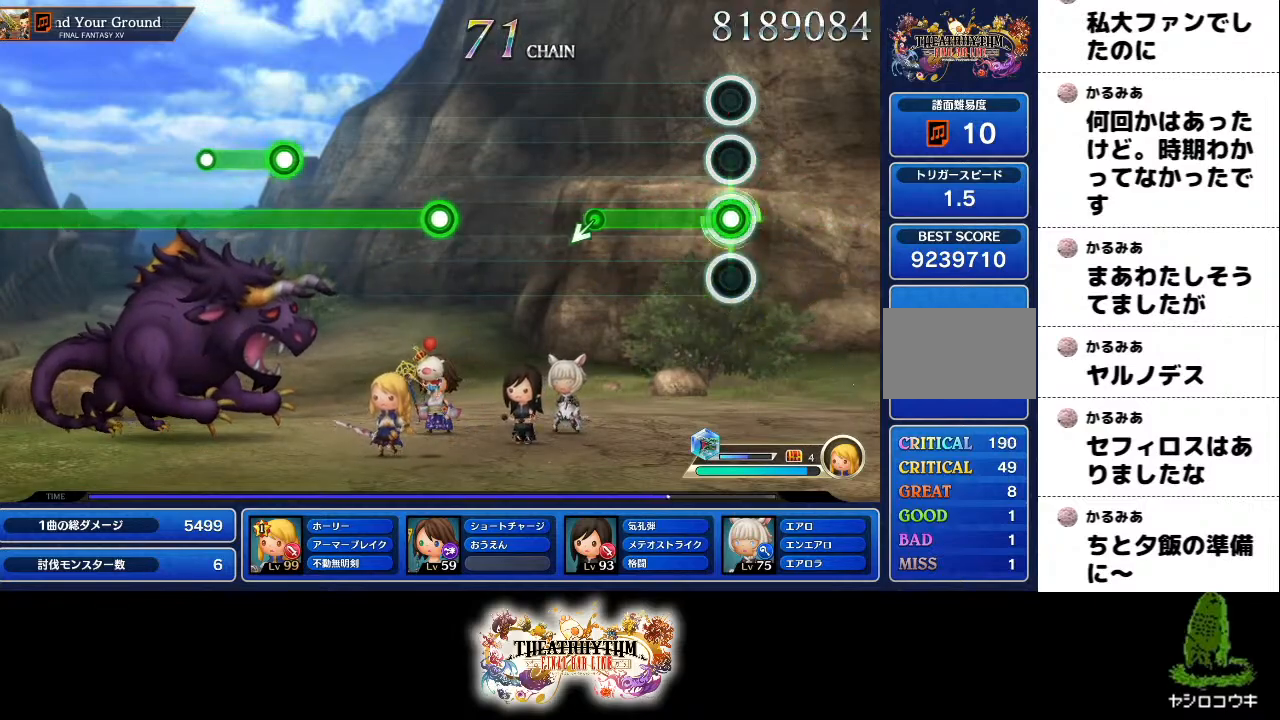
{"buttons": [], "left_stick": "center", "right_stick": "center"}
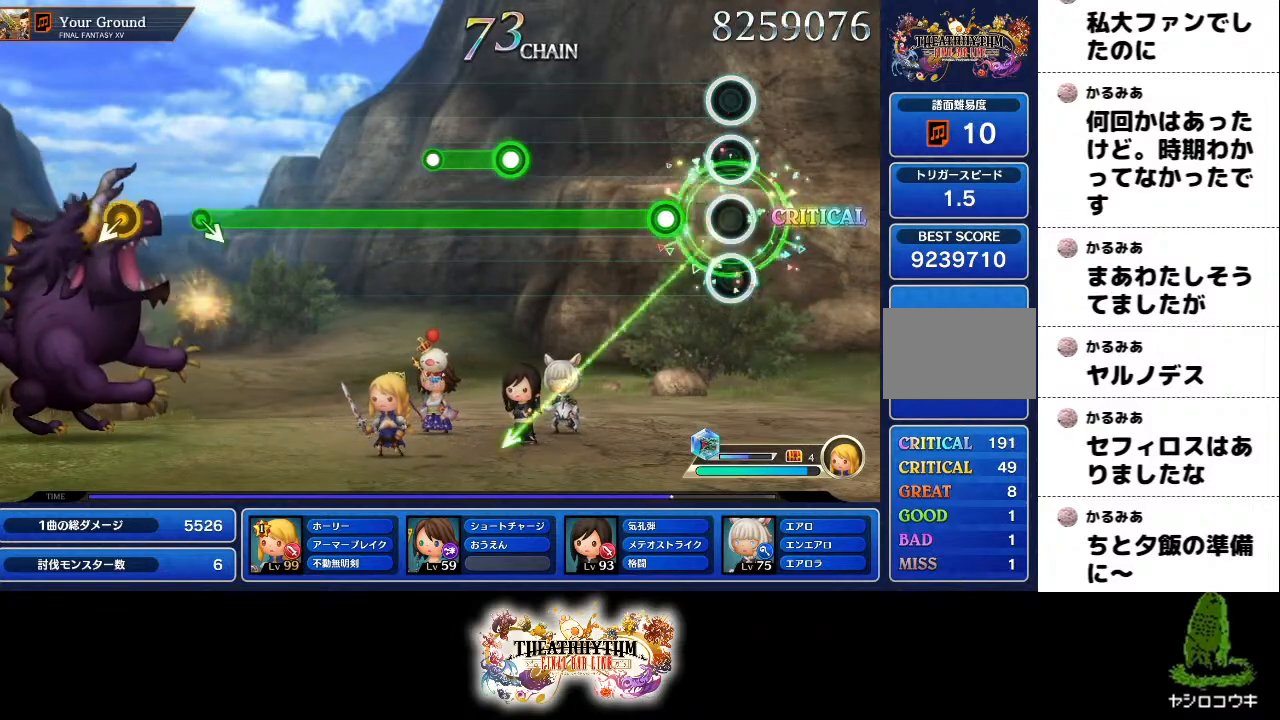
{"buttons": ["L1"], "left_stick": "center", "right_stick": "center", "events": [[200, "L1", "down"]]}
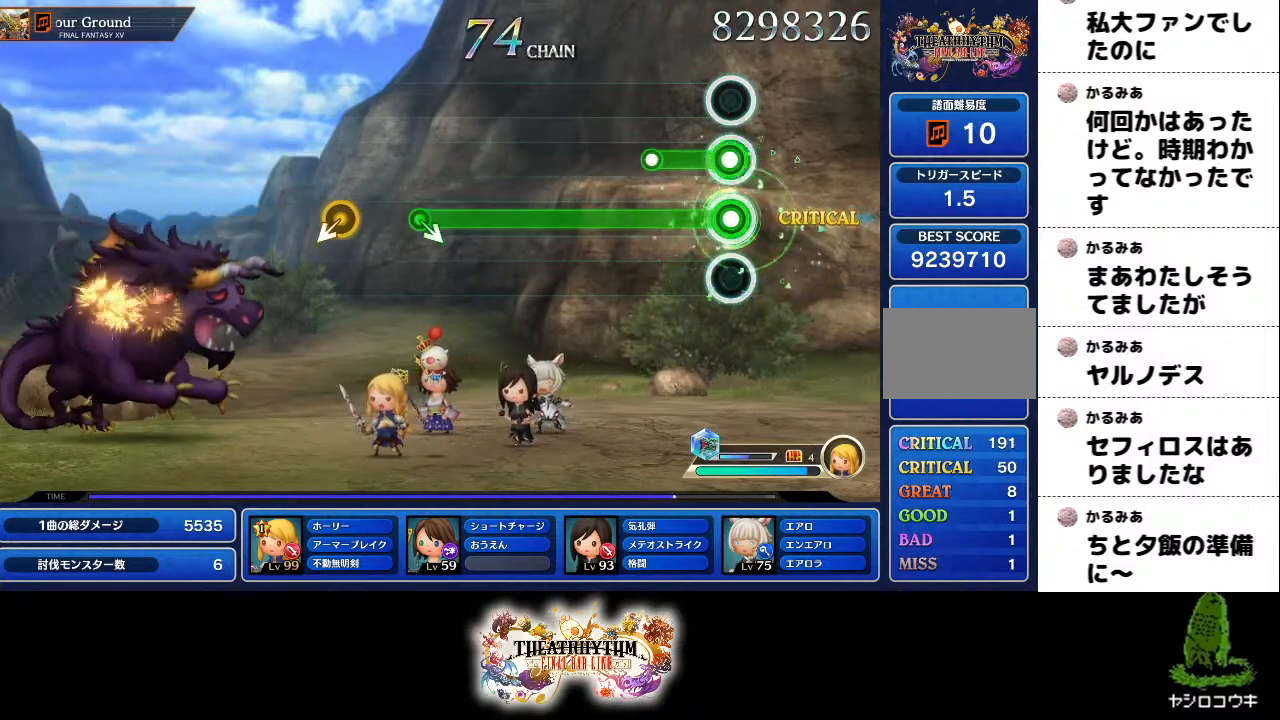
{"buttons": ["L1"], "left_stick": "center", "right_stick": "center", "events": [[67, "R2", "down"], [234, "R2", "up"]]}
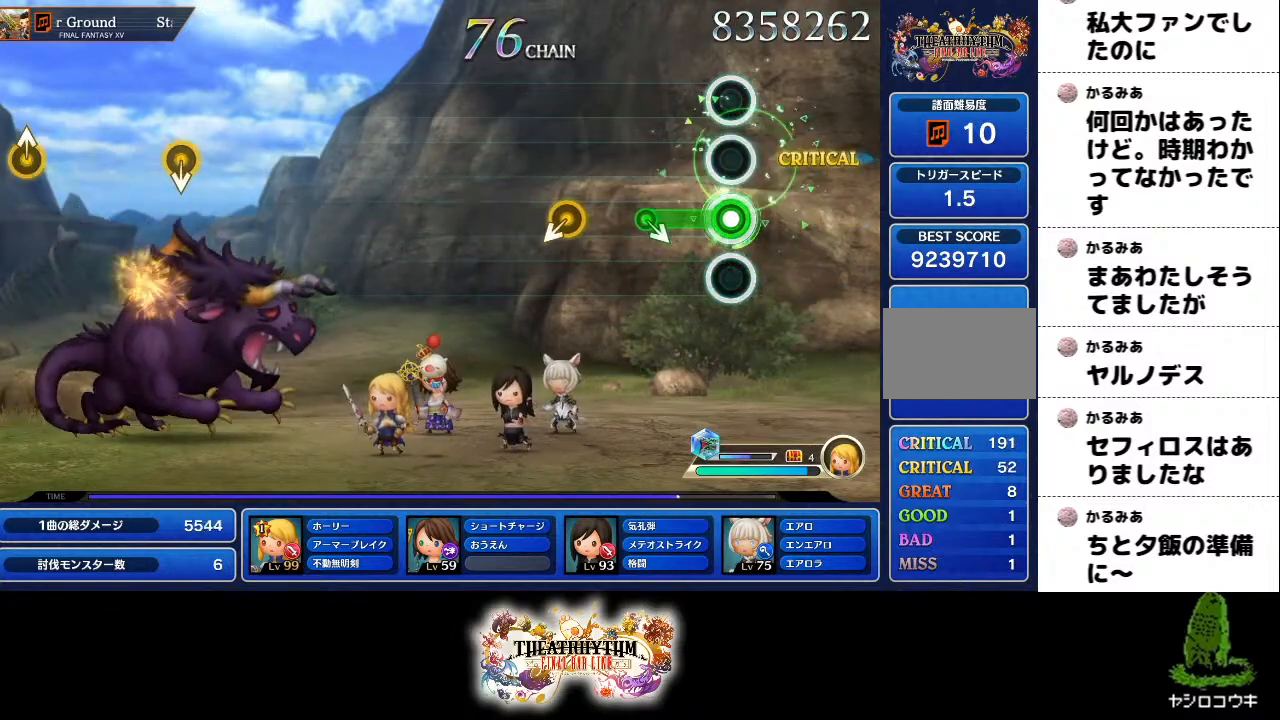
{"buttons": [], "left_stick": "right", "right_stick": "center", "events": [[233, "L1", "up"], [500, "left_stick", "right"]]}
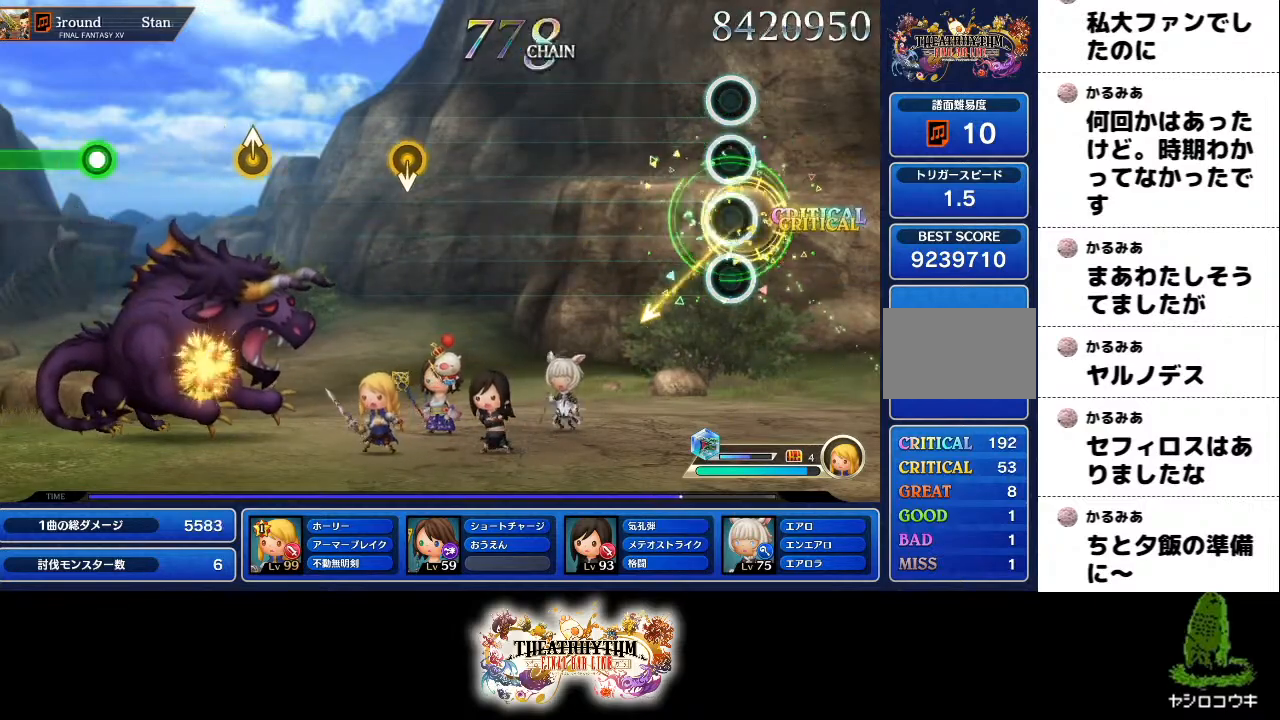
{"buttons": [], "left_stick": "center", "right_stick": "center", "events": [[17, "left_stick", "center"]]}
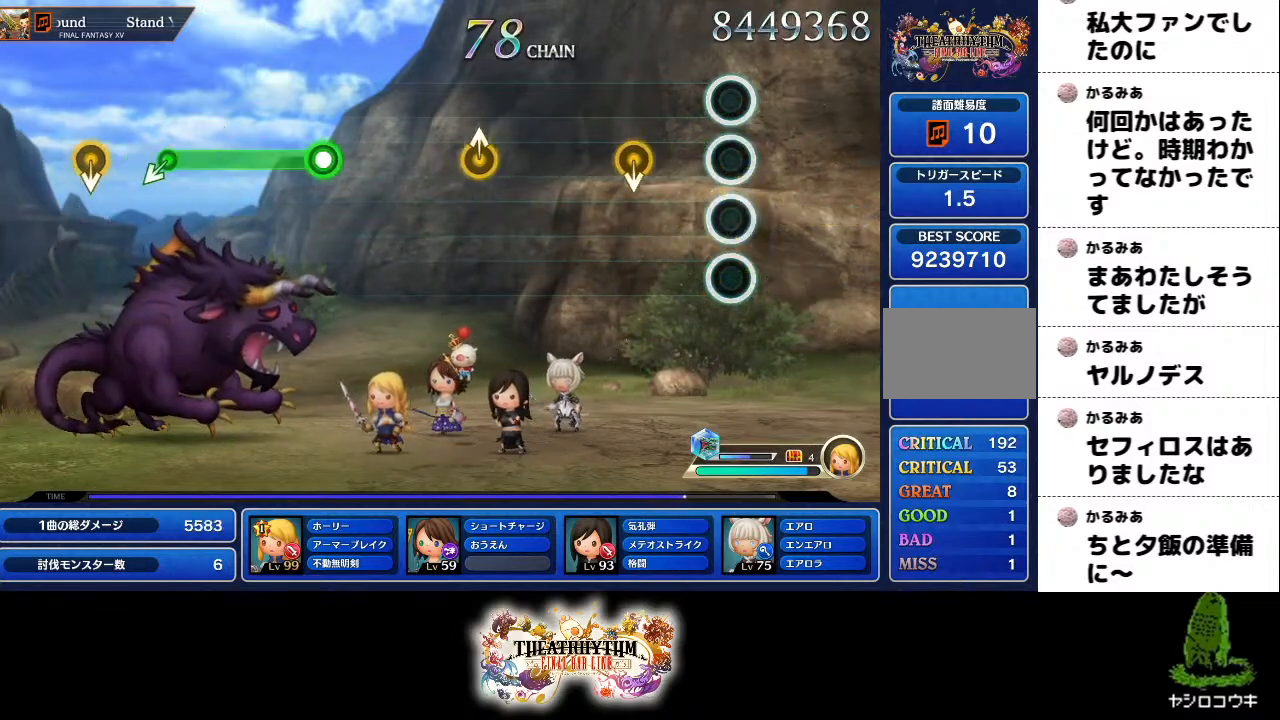
{"buttons": [], "left_stick": "center", "right_stick": "center", "events": []}
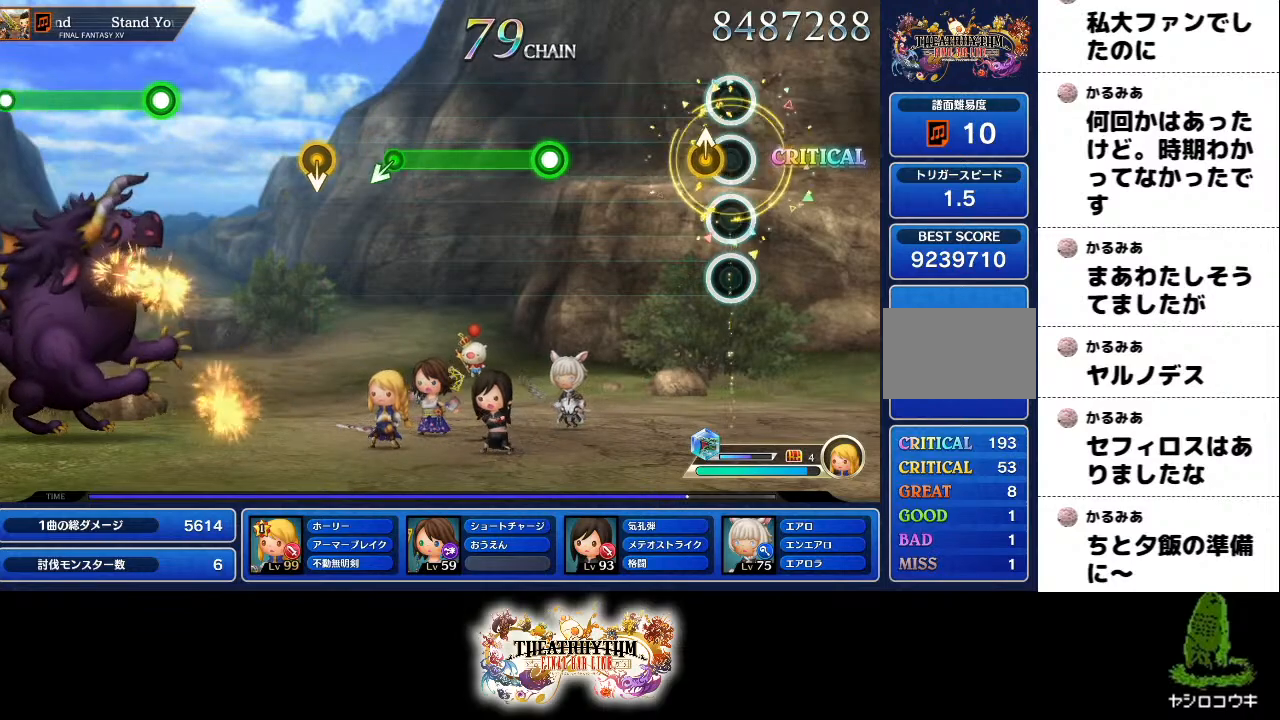
{"buttons": ["R2"], "left_stick": "center", "right_stick": "center", "events": [[83, "right_stick", "up-left"], [217, "right_stick", "center"], [450, "R2", "down"]]}
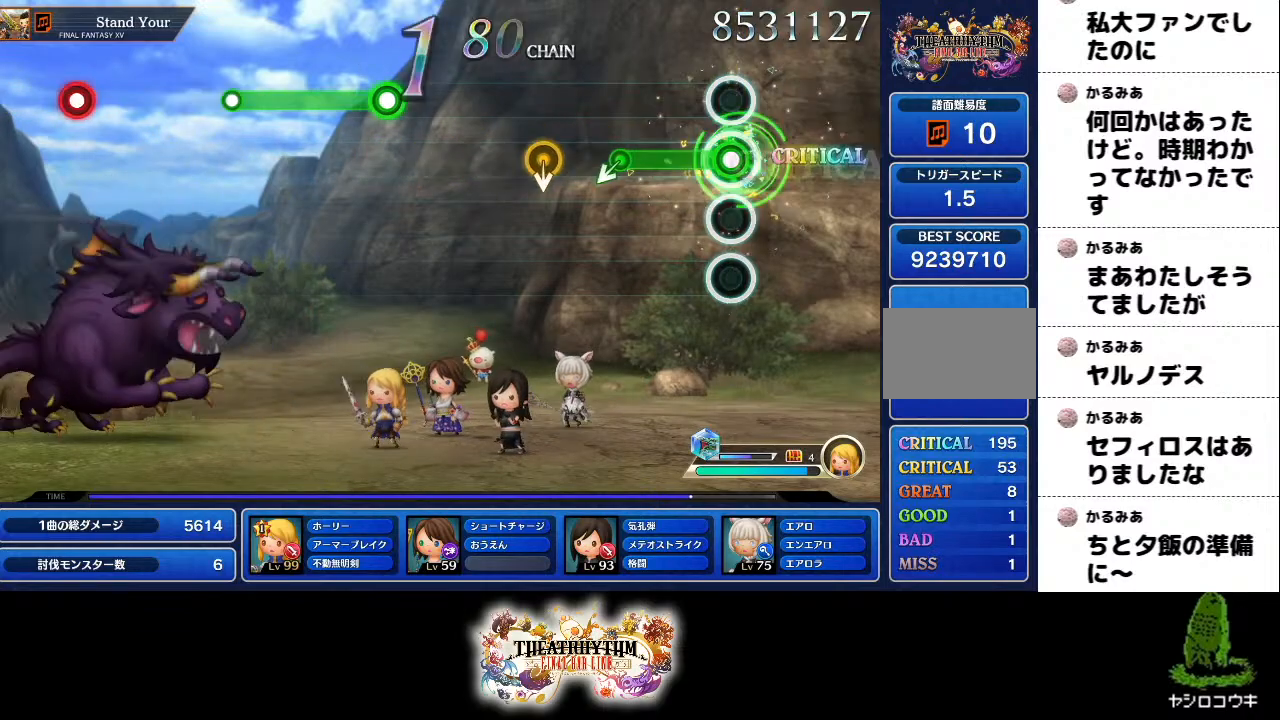
{"buttons": [], "left_stick": "center", "right_stick": "center", "events": [[350, "R2", "up"]]}
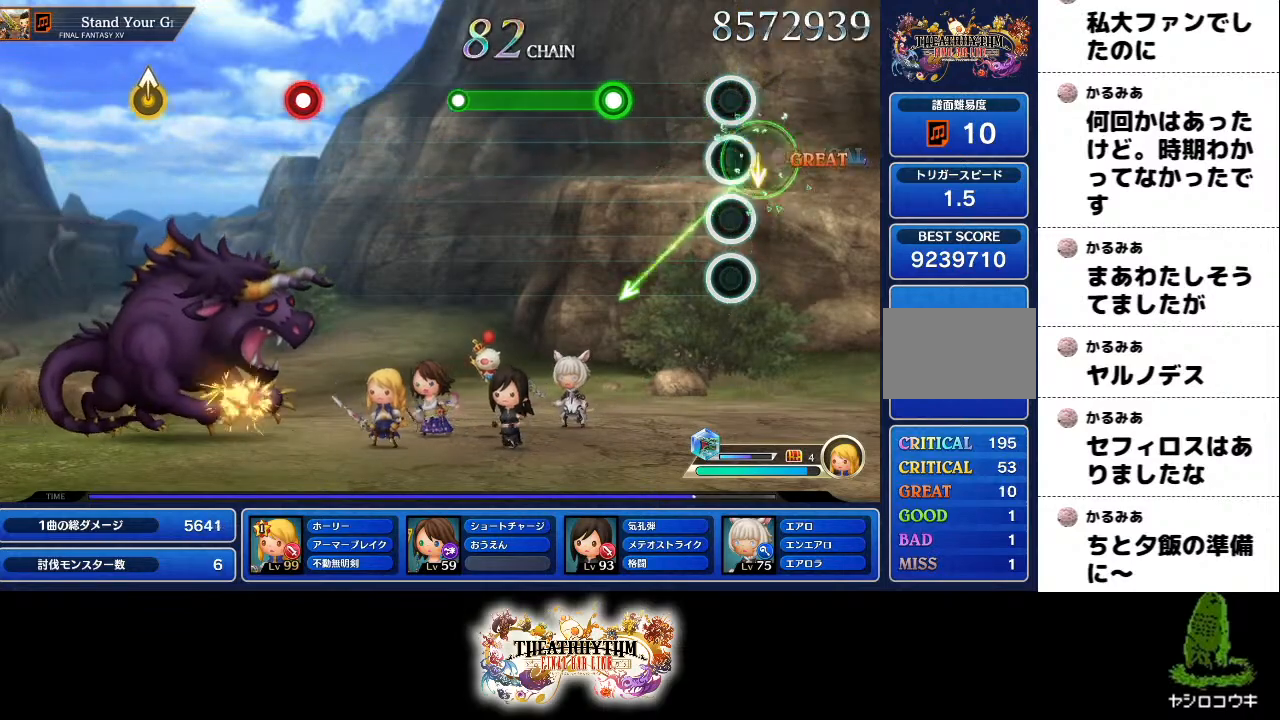
{"buttons": ["R2"], "left_stick": "center", "right_stick": "center", "events": [[317, "R2", "down"]]}
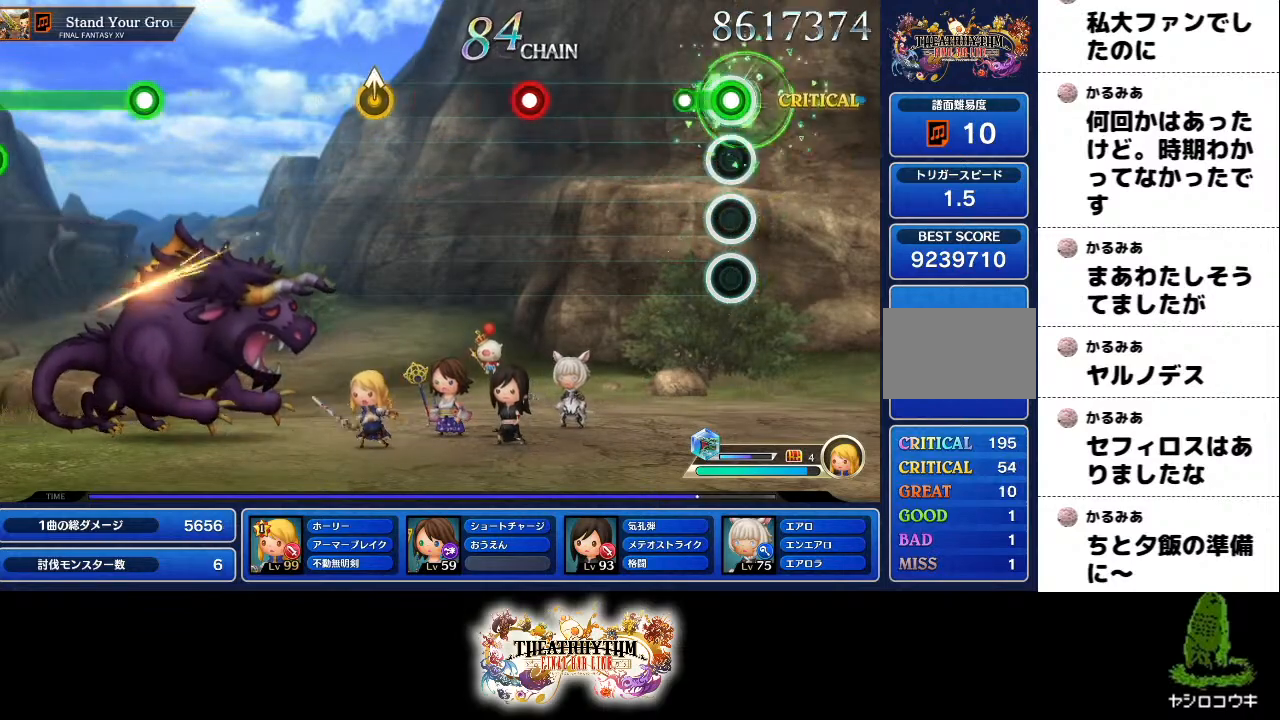
{"buttons": ["R2"], "left_stick": "center", "right_stick": "center", "events": [[166, "R2", "up"], [467, "R2", "down"]]}
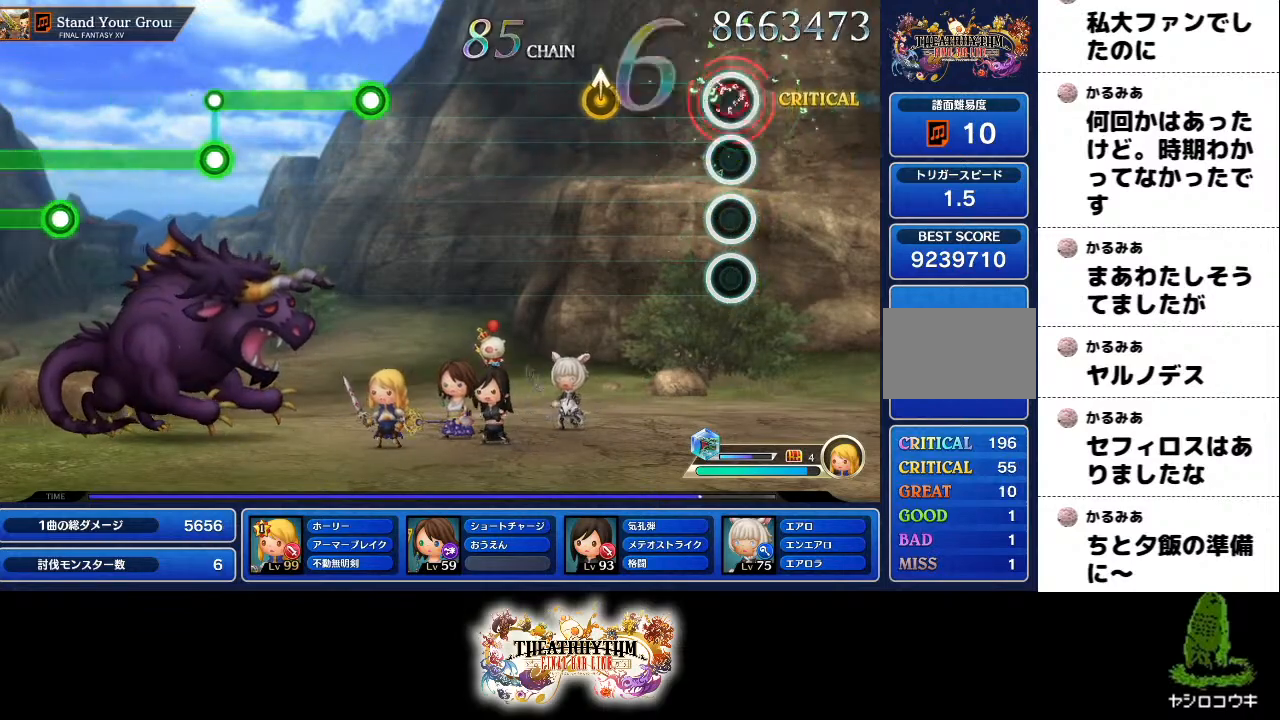
{"buttons": [], "left_stick": "center", "right_stick": "center", "events": [[117, "R2", "up"], [334, "left_stick", "up"], [450, "left_stick", "center"]]}
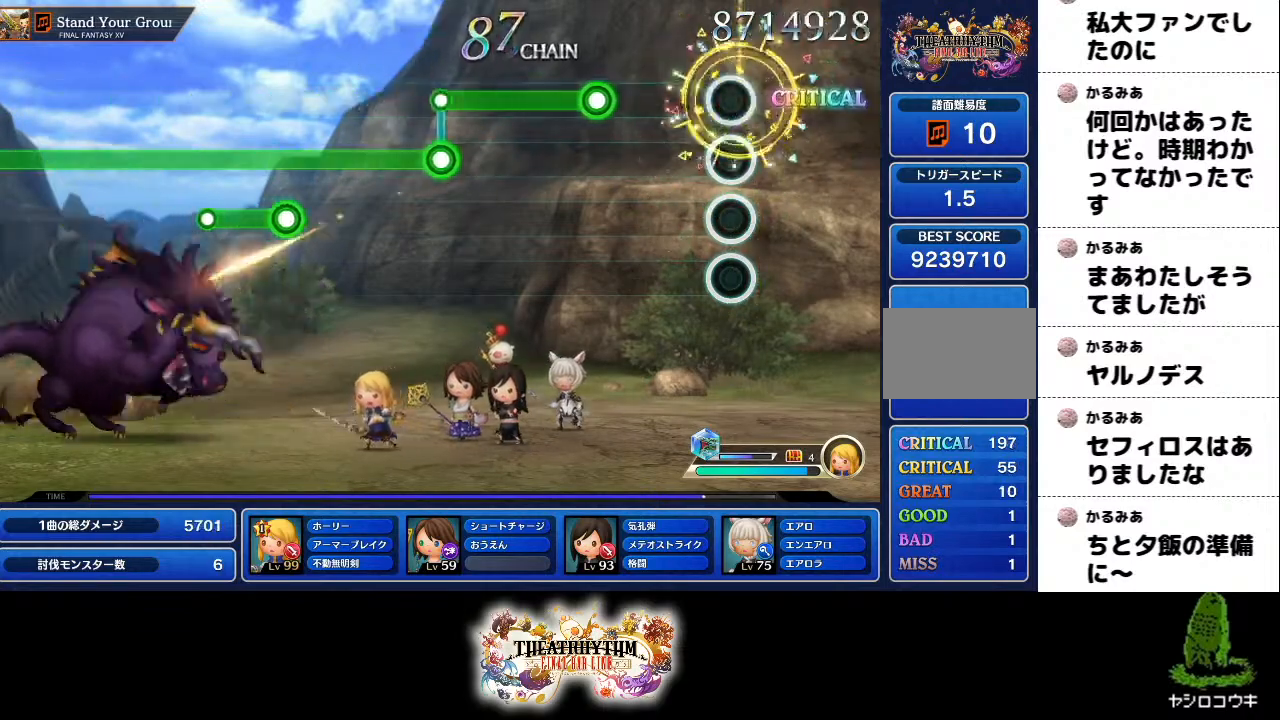
{"buttons": ["R2"], "left_stick": "center", "right_stick": "center", "events": [[350, "R2", "down"]]}
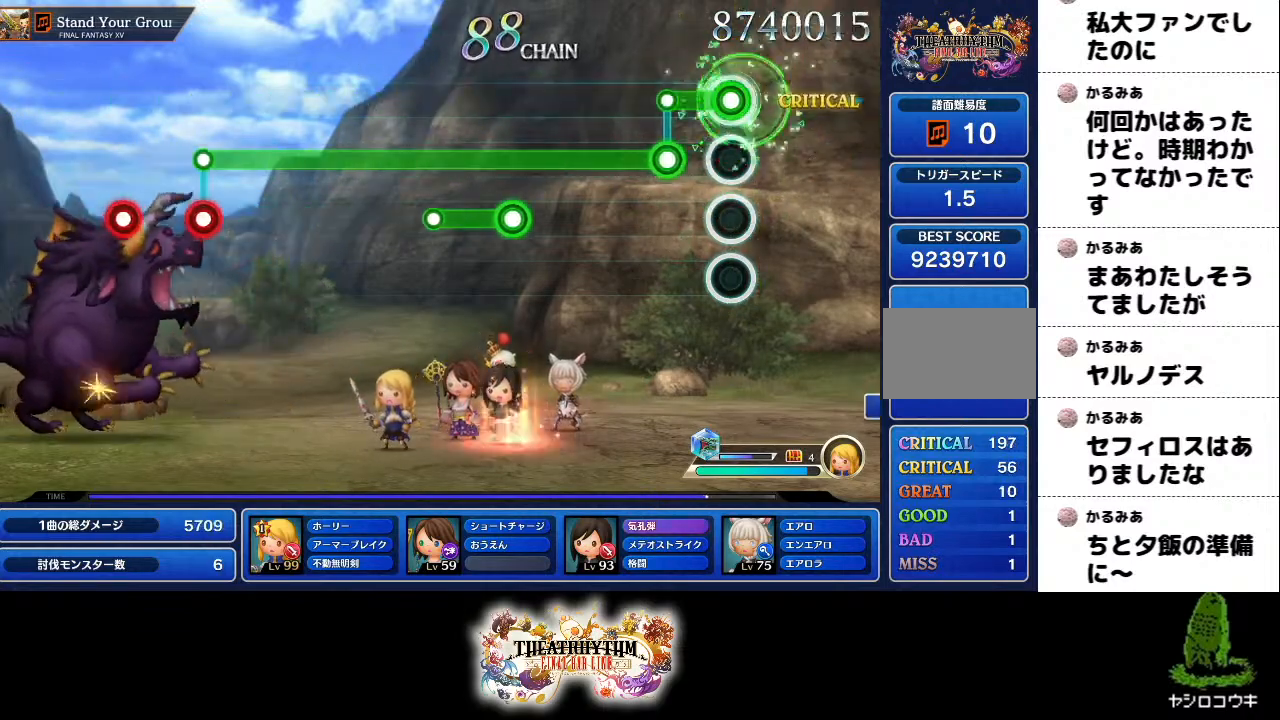
{"buttons": ["L1"], "left_stick": "center", "right_stick": "center", "events": [[184, "L1", "down"], [184, "R2", "up"]]}
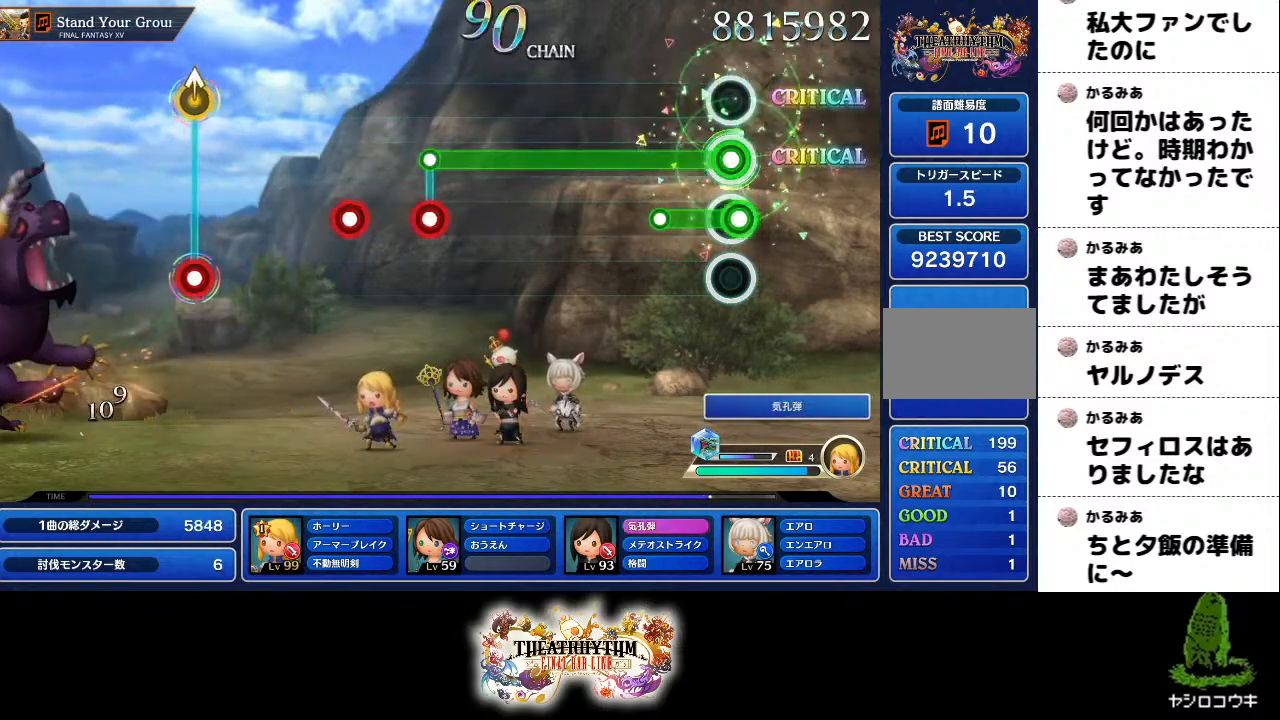
{"buttons": ["L1"], "left_stick": "center", "right_stick": "center", "events": [[66, "R2", "down"], [266, "R2", "up"]]}
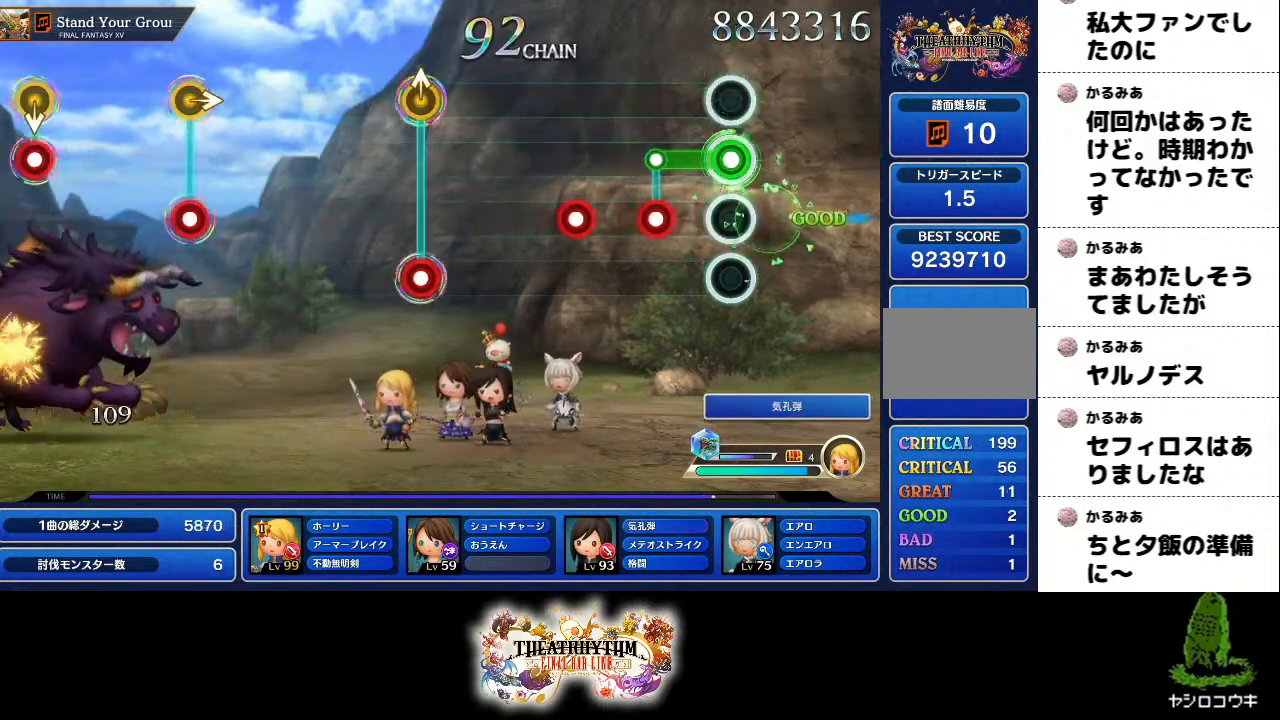
{"buttons": [], "left_stick": "center", "right_stick": "center", "events": [[217, "R2", "down"], [234, "L1", "up"], [334, "R2", "up"], [384, "L1", "down"], [484, "L1", "up"]]}
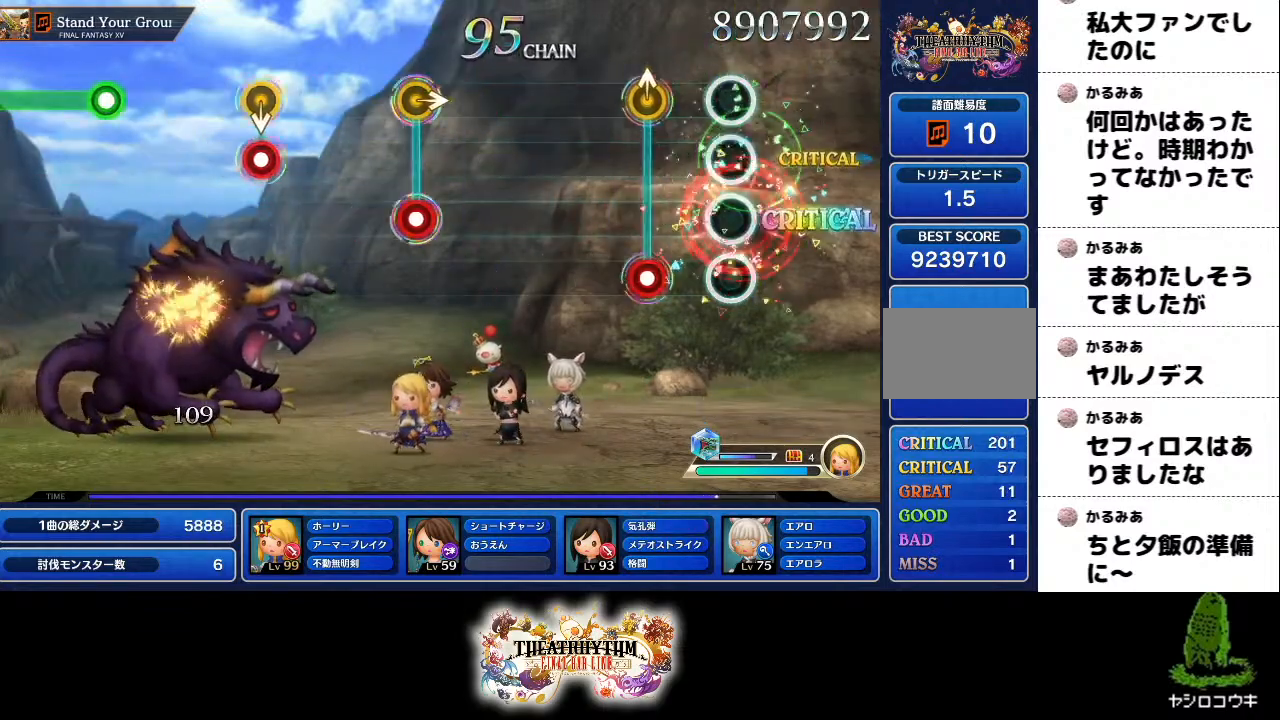
{"buttons": [], "left_stick": "center", "right_stick": "center"}
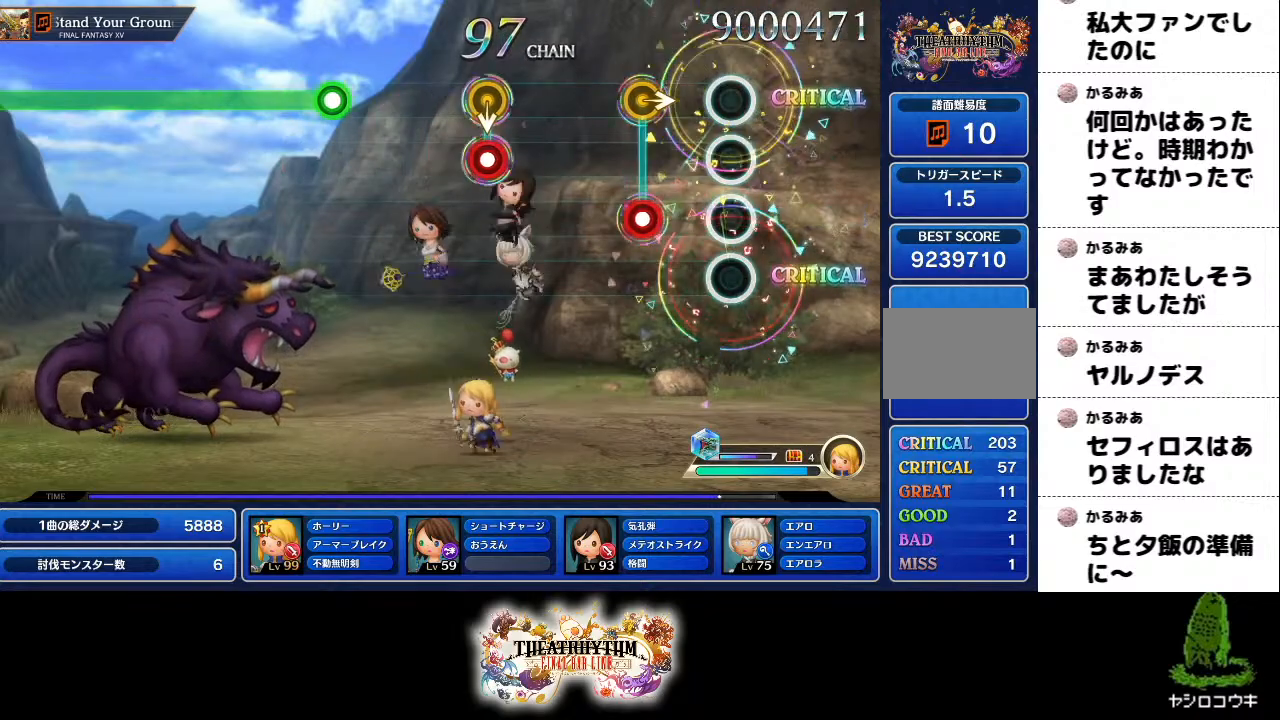
{"buttons": [], "left_stick": "center", "right_stick": "center", "events": [[217, "R2", "down"], [217, "left_stick", "right"], [284, "left_stick", "center"], [367, "R2", "up"]]}
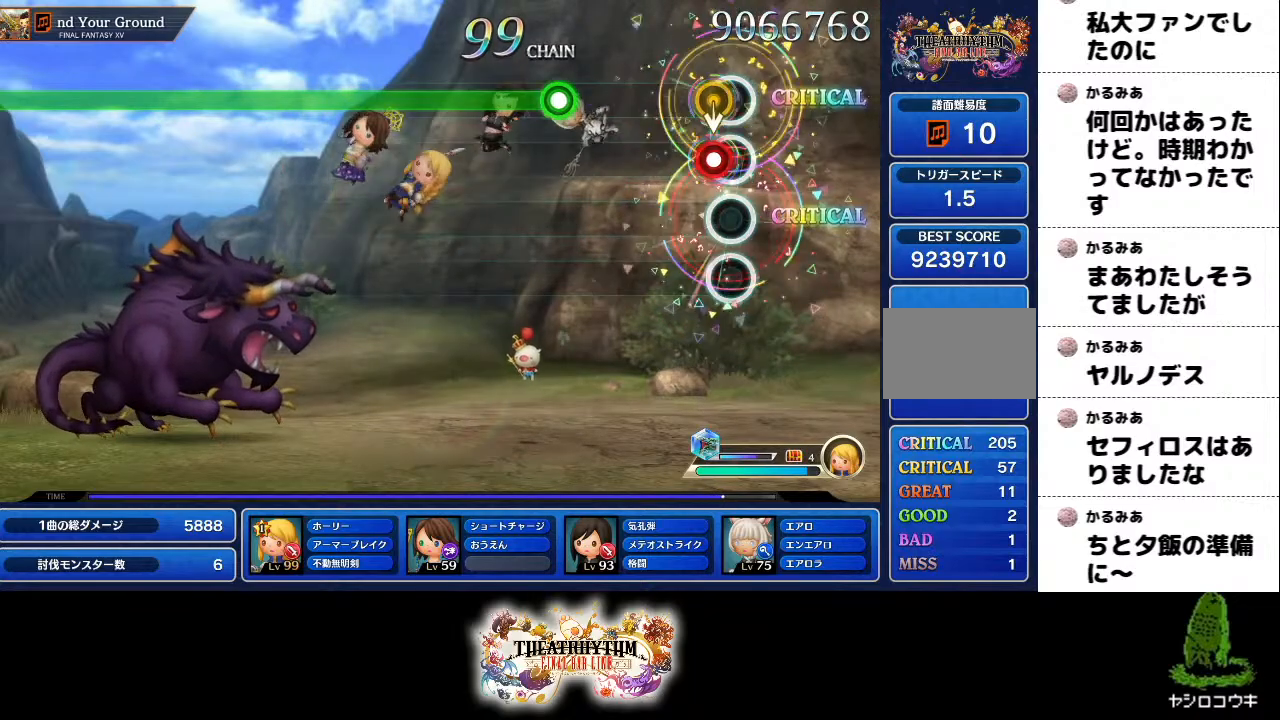
{"buttons": ["R2"], "left_stick": "center", "right_stick": "center", "events": [[83, "R2", "down"], [200, "R2", "up"], [417, "R2", "down"]]}
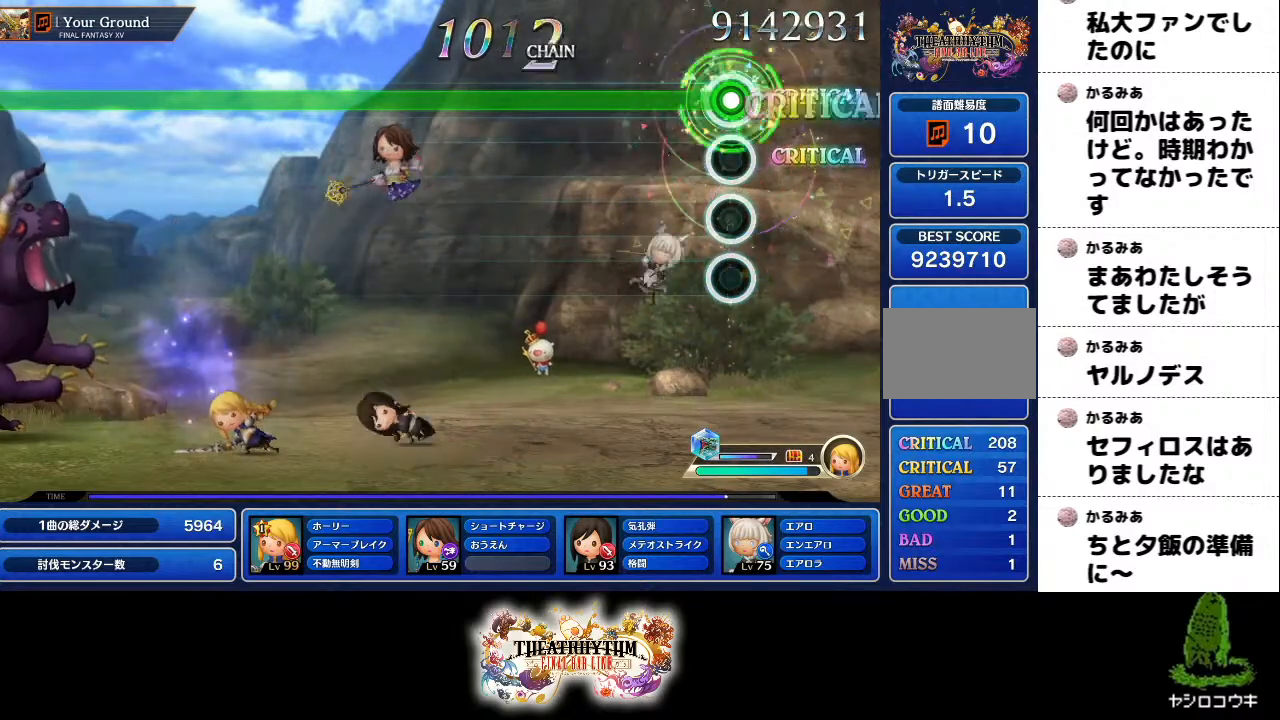
{"buttons": ["R2"], "left_stick": "center", "right_stick": "center", "events": []}
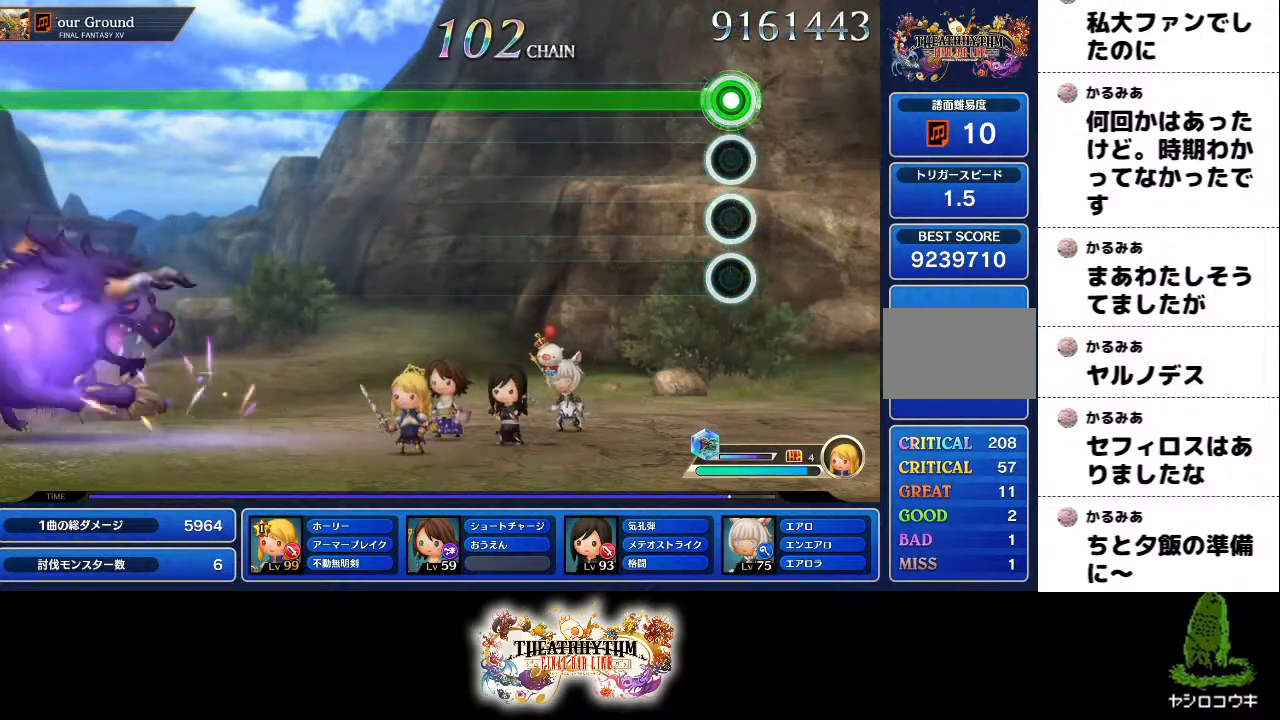
{"buttons": ["R2"], "left_stick": "center", "right_stick": "center", "events": []}
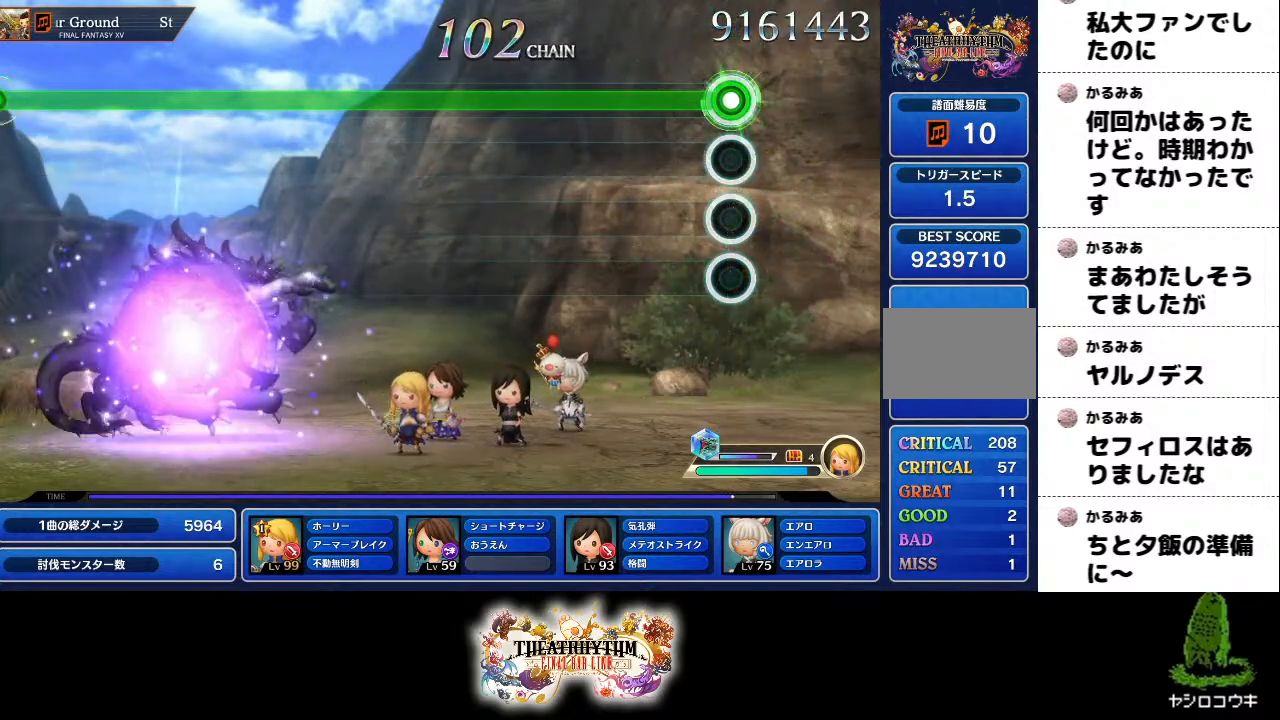
{"buttons": ["R2"], "left_stick": "center", "right_stick": "center", "events": []}
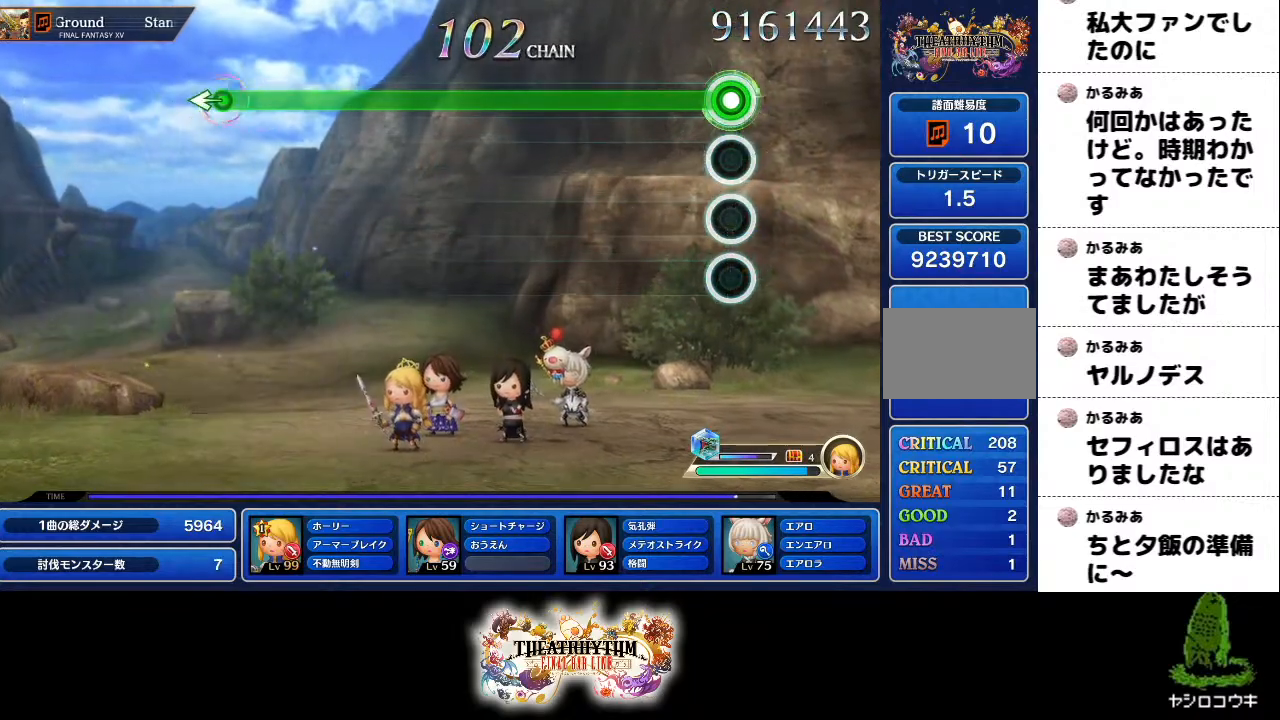
{"buttons": ["R2"], "left_stick": "center", "right_stick": "center", "events": []}
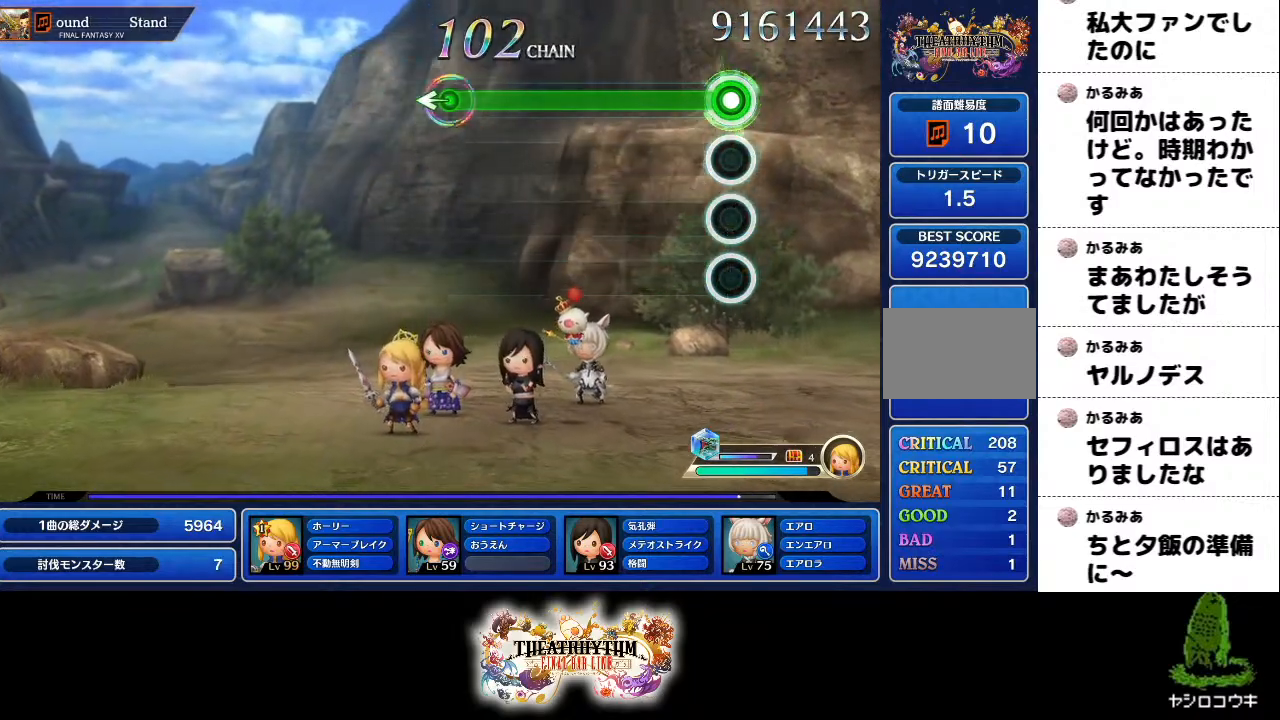
{"buttons": ["R2"], "left_stick": "center", "right_stick": "center", "events": []}
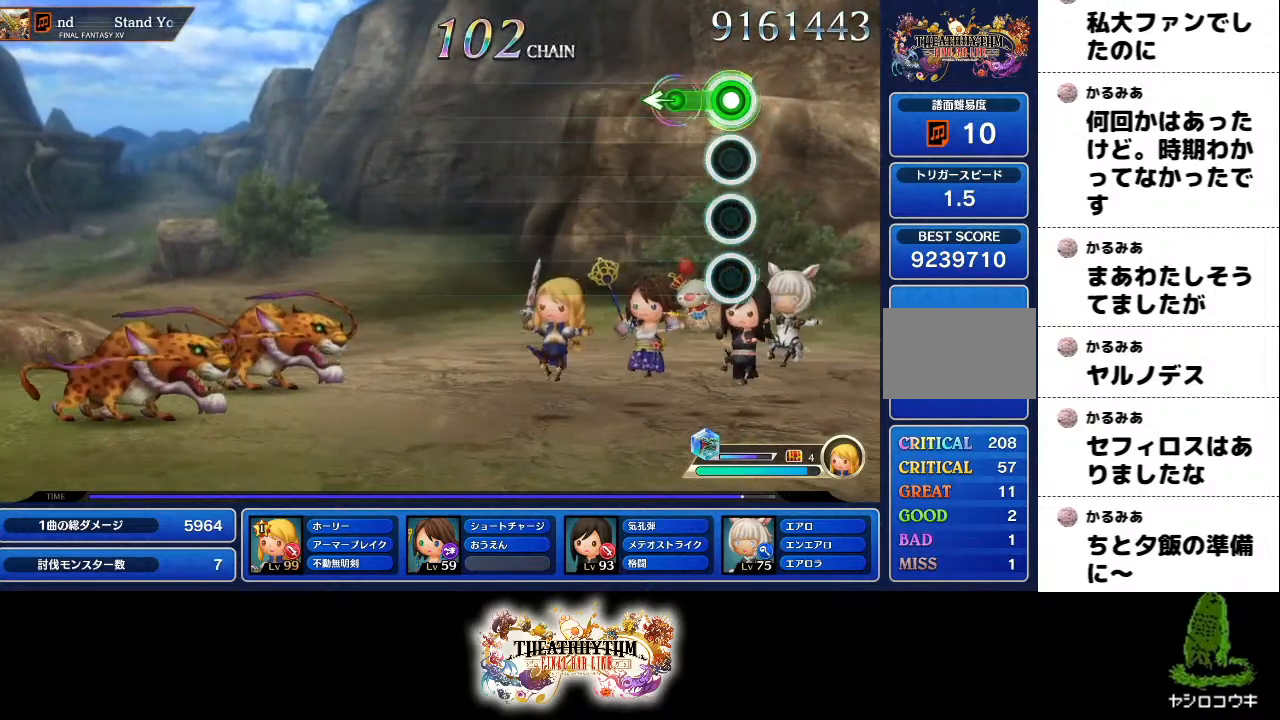
{"buttons": [], "left_stick": "center", "right_stick": "center", "events": [[150, "left_stick", "left"], [183, "R2", "up"], [233, "left_stick", "center"]]}